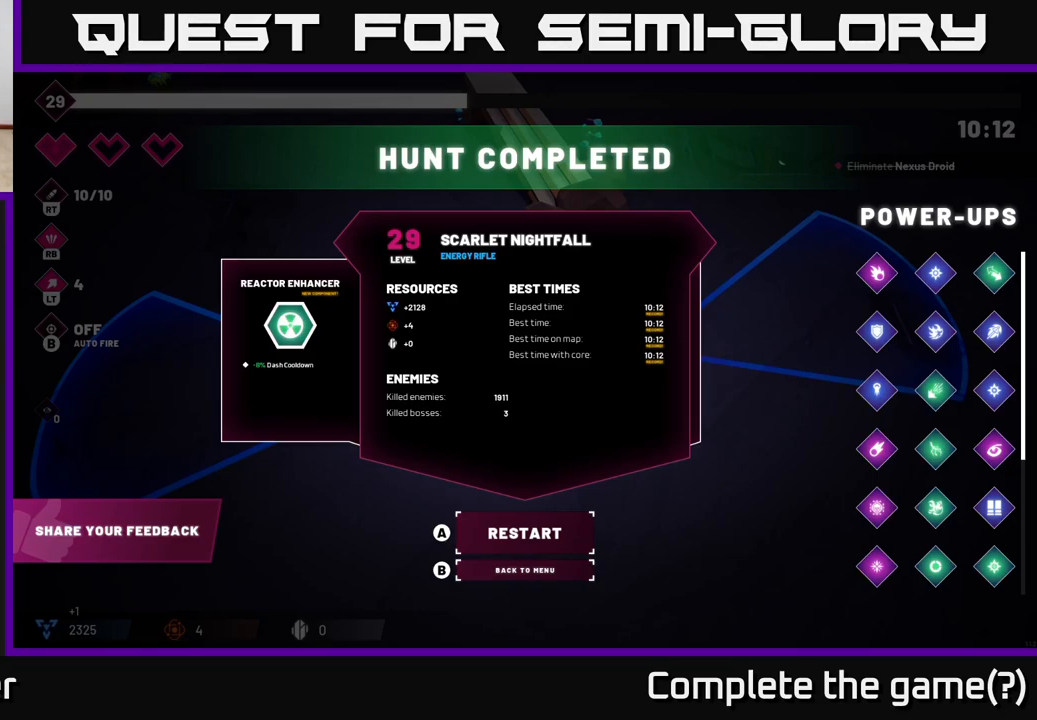
Gameplay with a controller (Xbox layout); each line is a JSON object with the inputs held at the frame after it. "events" lists button and stick changes between this image and that frame as [ms after this image, input, new state], when the widget could be followed in between.
{"buttons": ["B"], "left_stick": "center", "right_stick": "center", "events": [[450, "B", "down"]]}
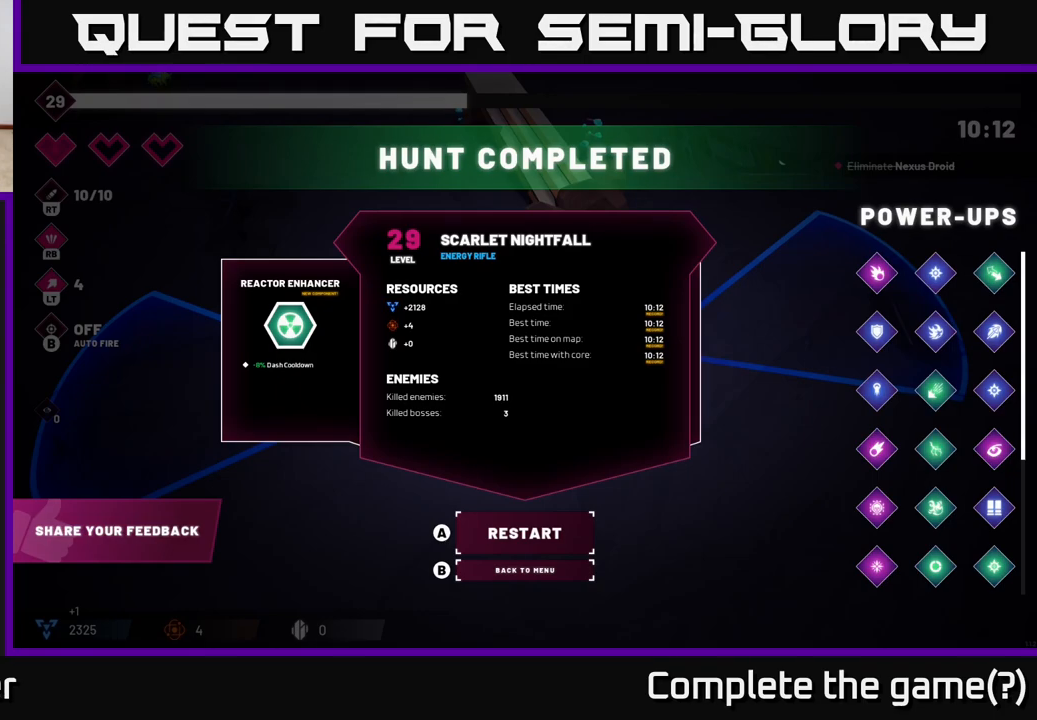
{"buttons": [], "left_stick": "center", "right_stick": "center", "events": [[17, "B", "up"]]}
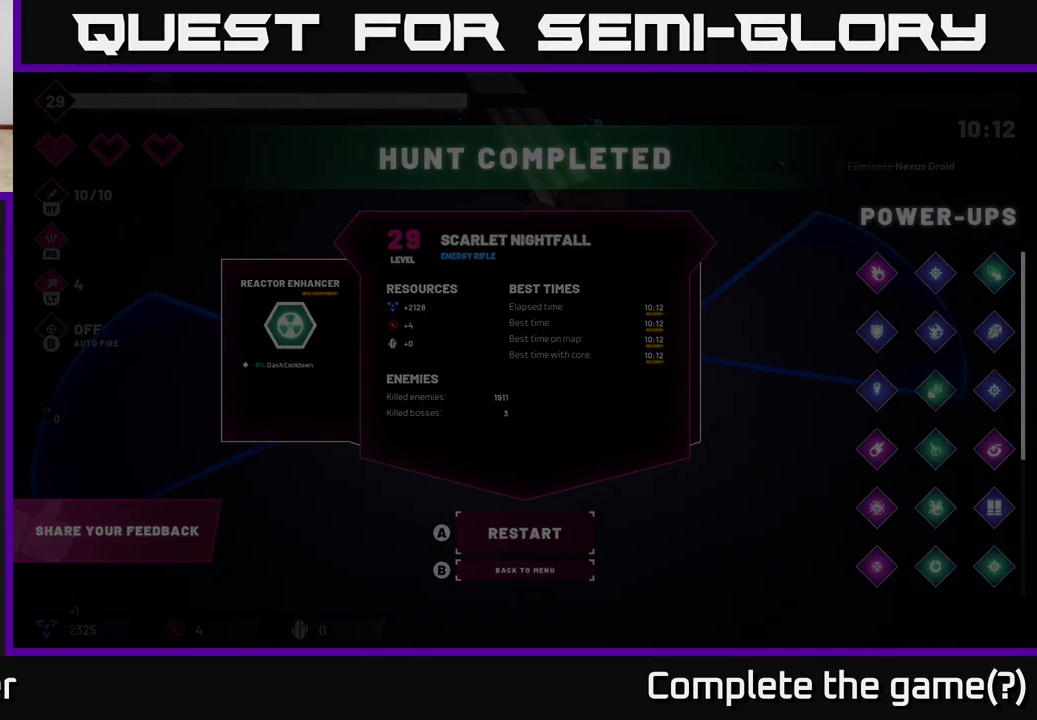
{"buttons": [], "left_stick": "center", "right_stick": "center", "events": []}
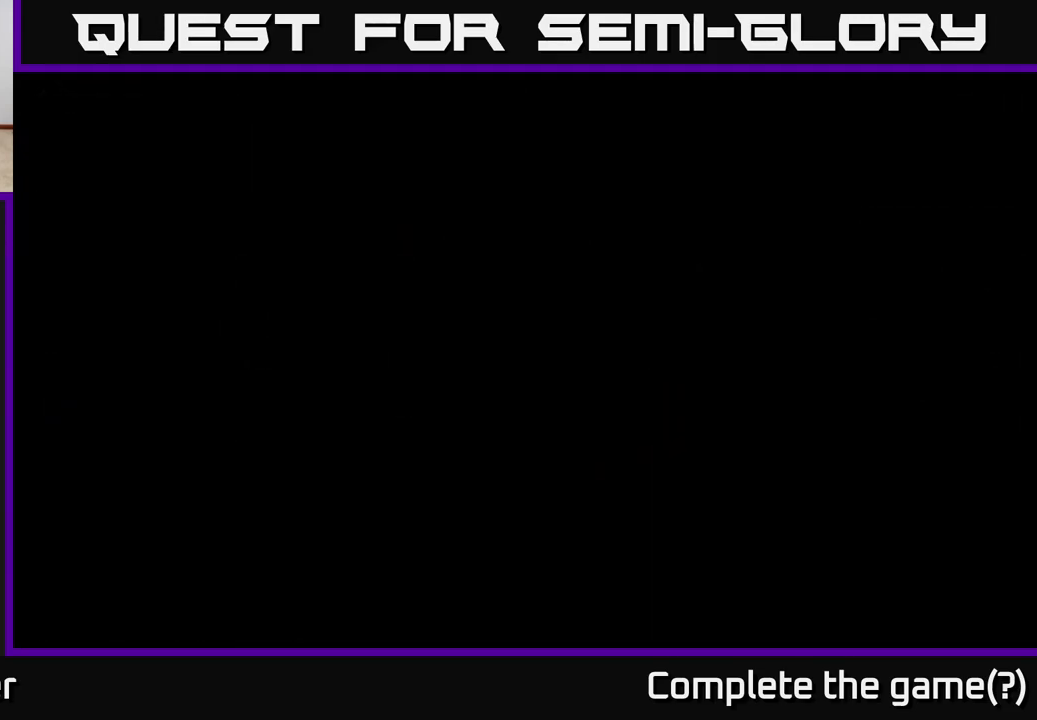
{"buttons": [], "left_stick": "center", "right_stick": "center", "events": []}
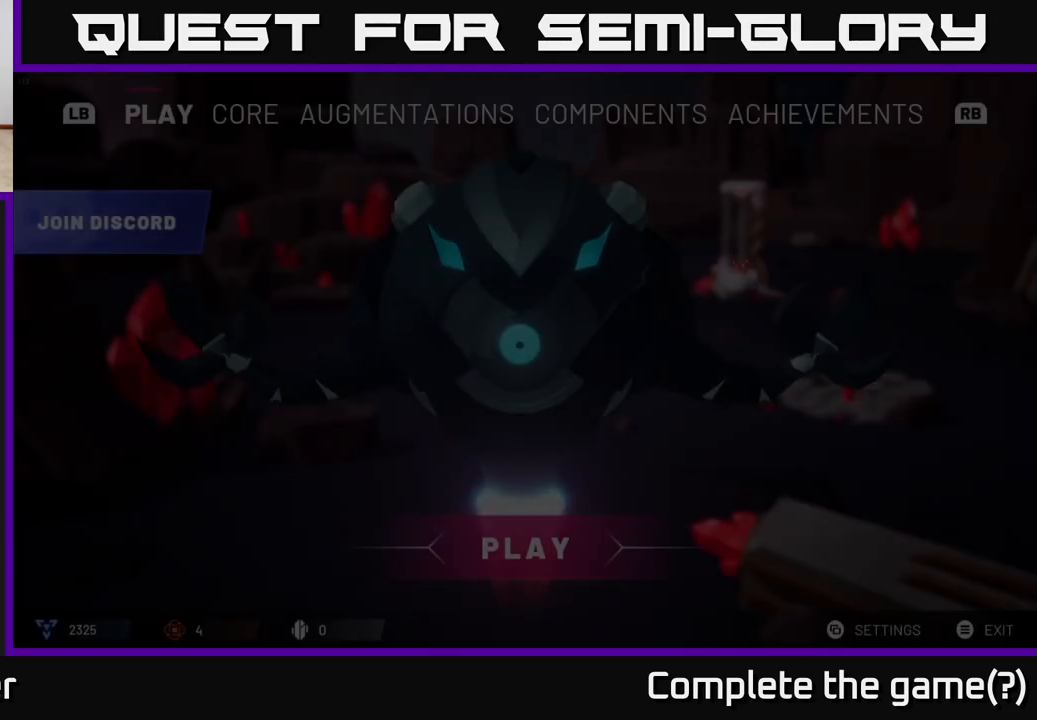
{"buttons": [], "left_stick": "center", "right_stick": "center", "events": []}
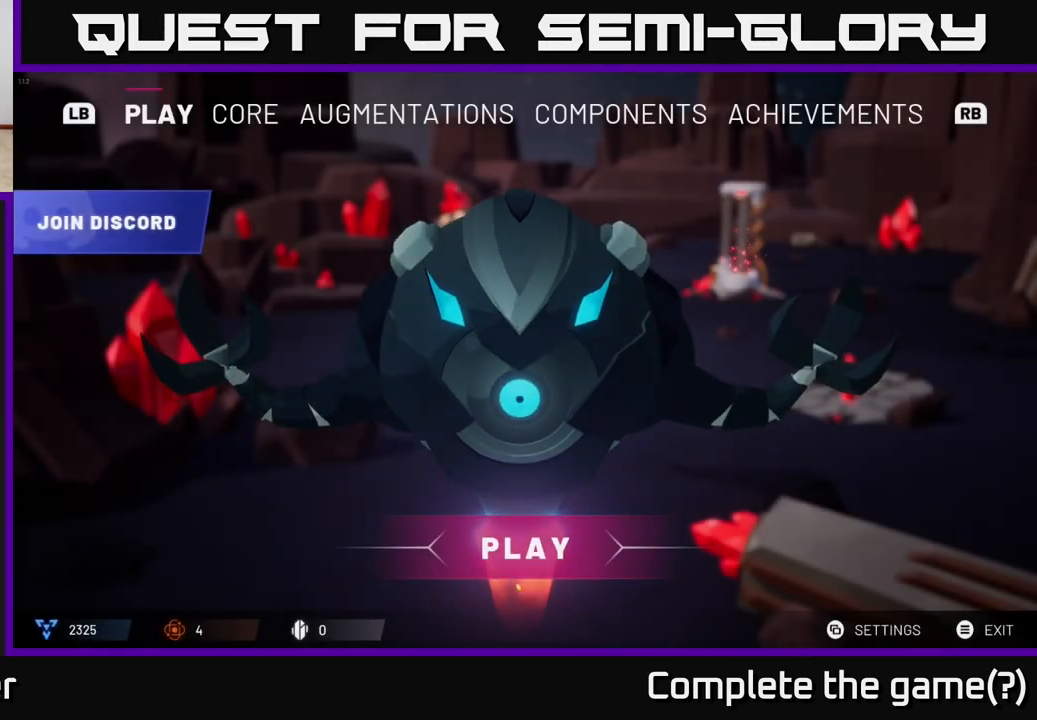
{"buttons": [], "left_stick": "center", "right_stick": "center", "events": []}
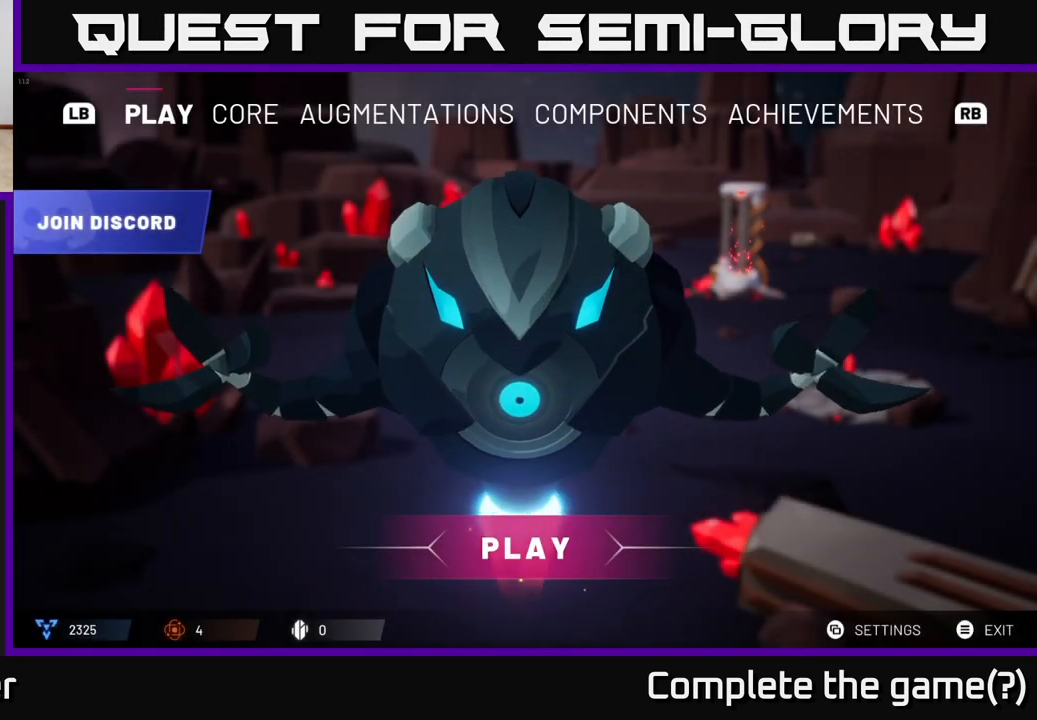
{"buttons": [], "left_stick": "center", "right_stick": "center", "events": []}
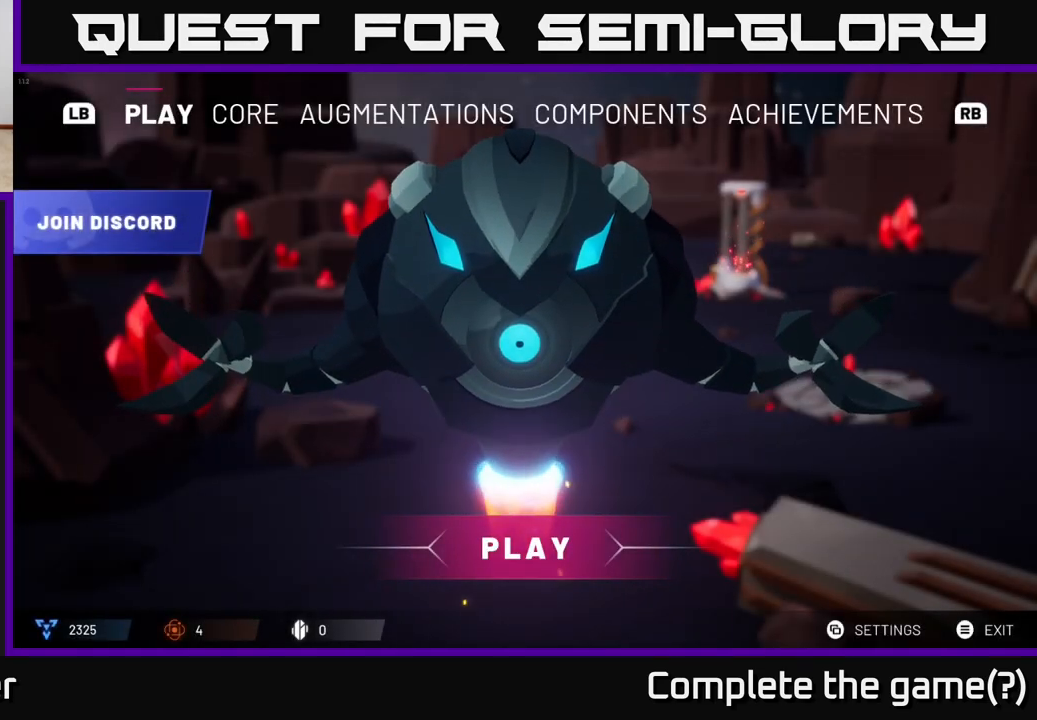
{"buttons": [], "left_stick": "center", "right_stick": "center", "events": []}
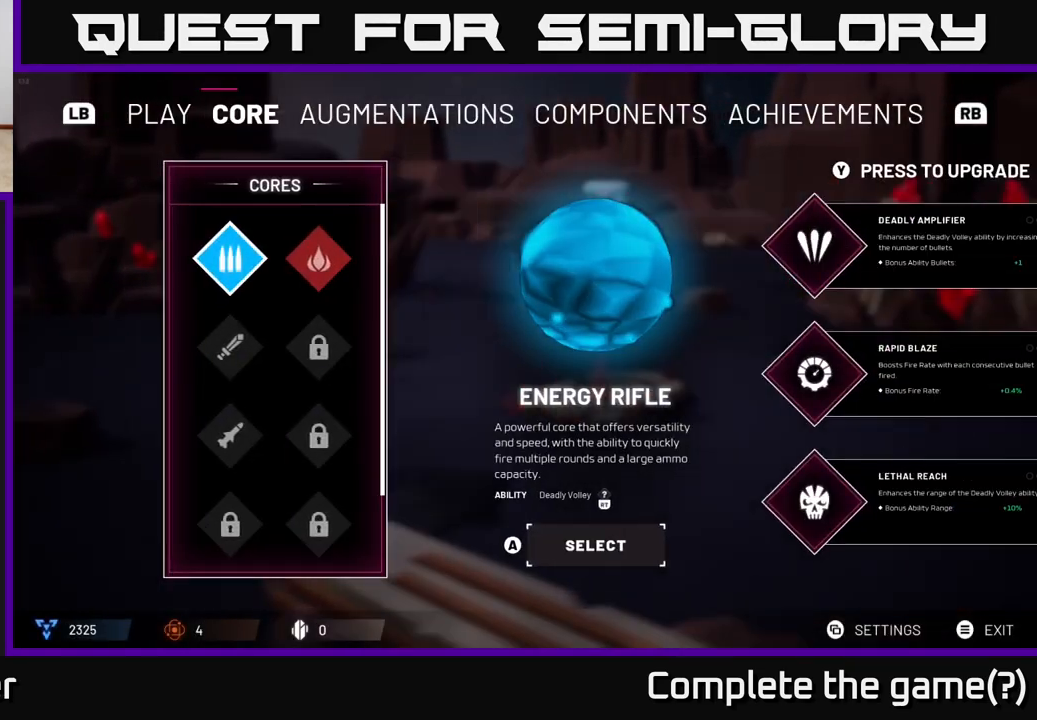
{"buttons": [], "left_stick": "center", "right_stick": "center", "events": []}
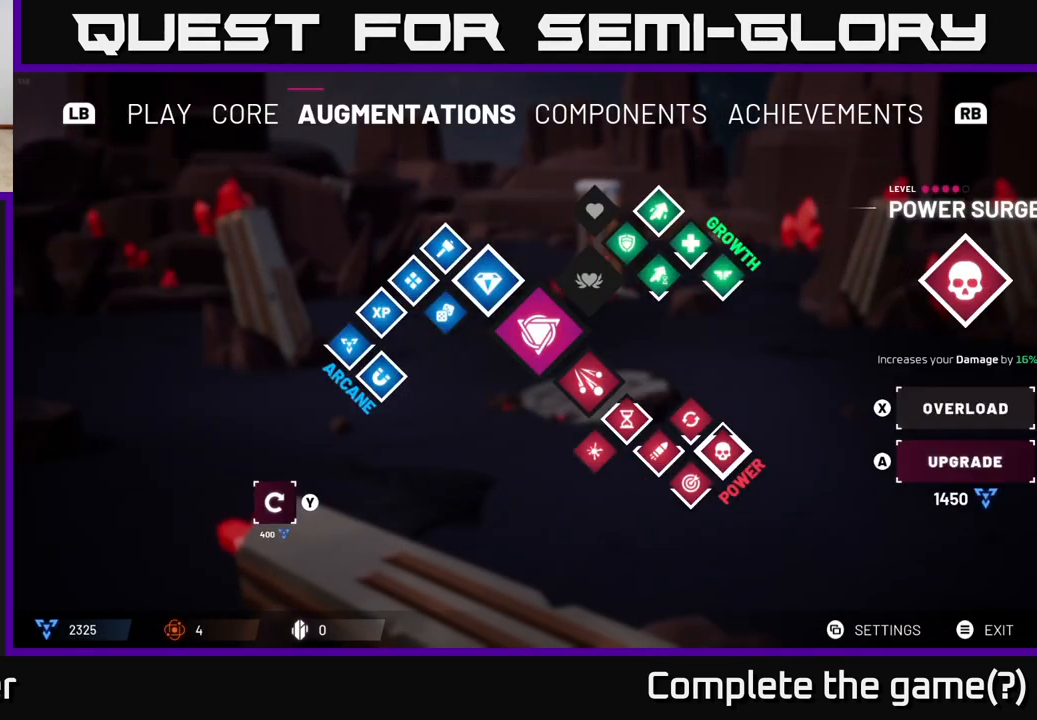
{"buttons": [], "left_stick": "center", "right_stick": "center", "events": []}
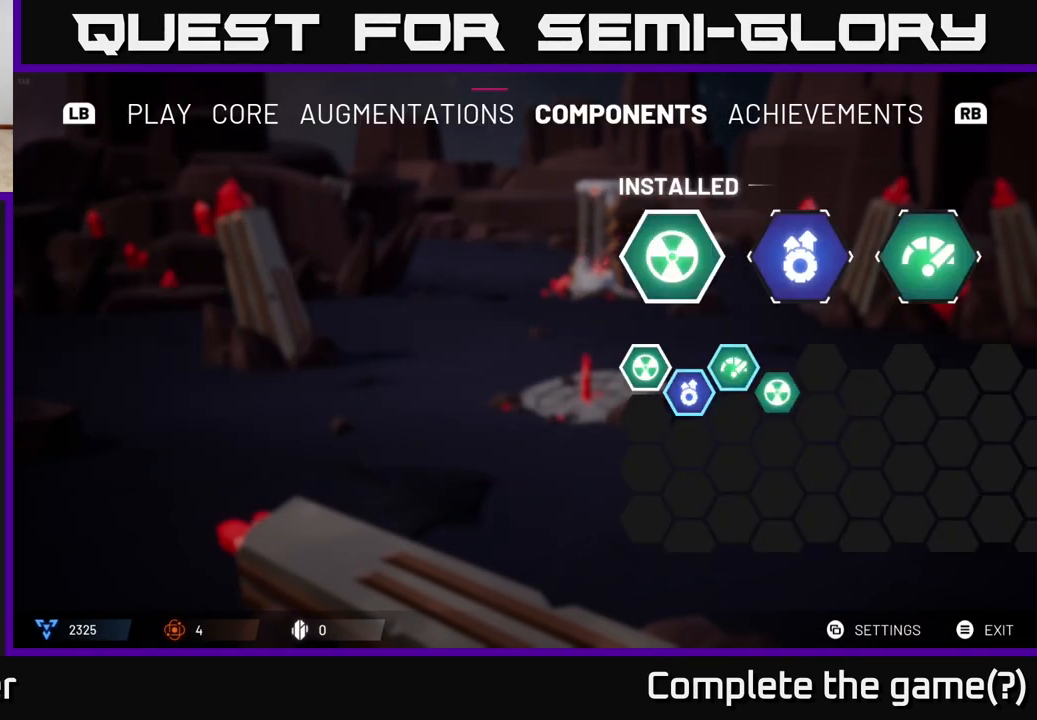
{"buttons": [], "left_stick": "center", "right_stick": "center", "events": []}
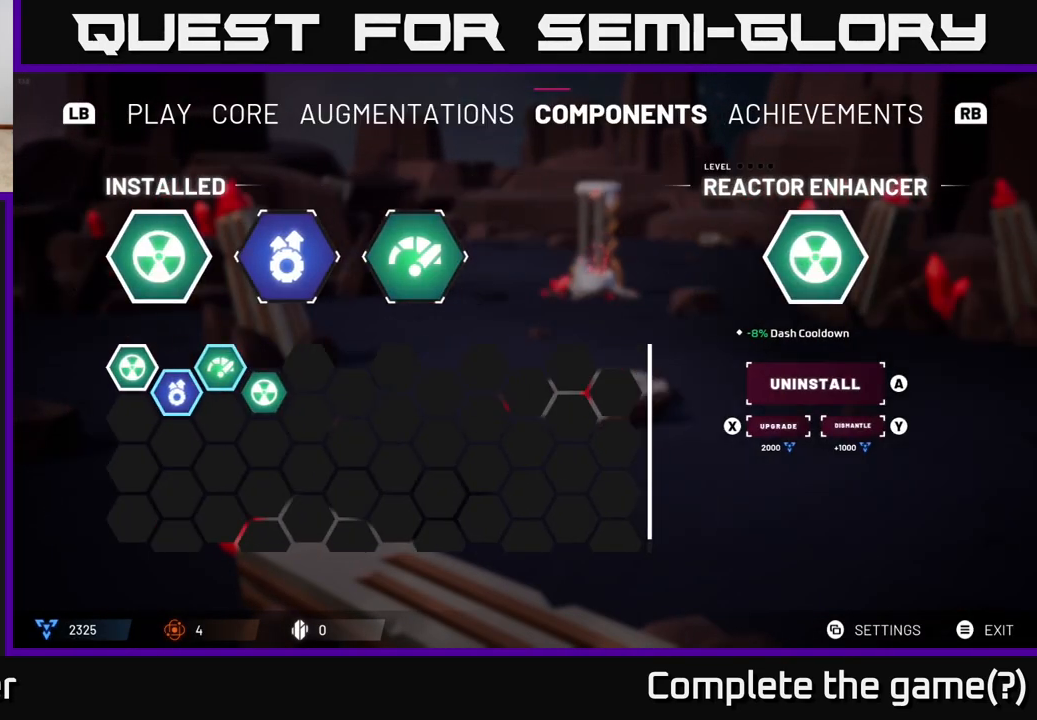
{"buttons": [], "left_stick": "down", "right_stick": "center", "events": [[467, "left_stick", "down"]]}
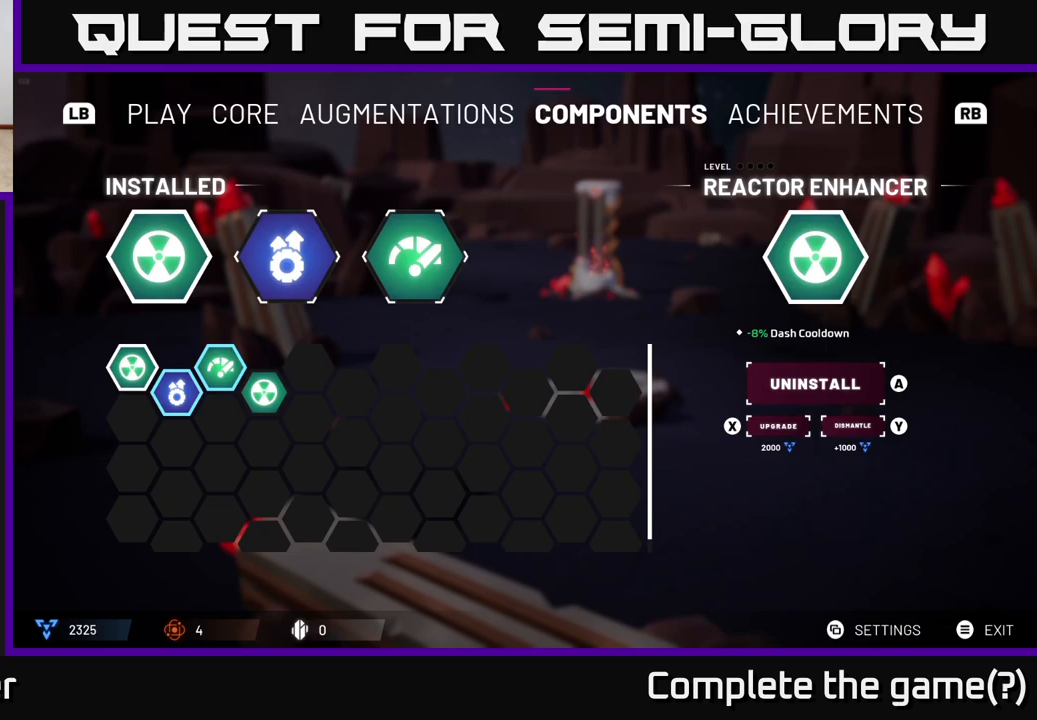
{"buttons": [], "left_stick": "down", "right_stick": "center", "events": [[200, "left_stick", "center"], [333, "left_stick", "down"]]}
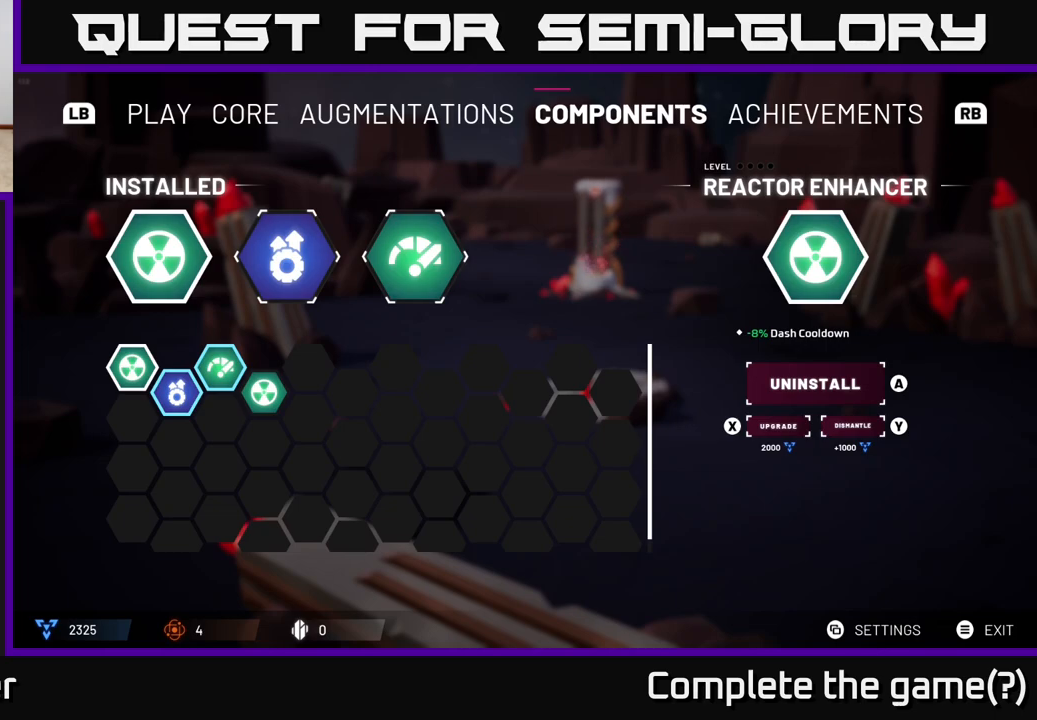
{"buttons": [], "left_stick": "center", "right_stick": "center", "events": [[50, "left_stick", "center"]]}
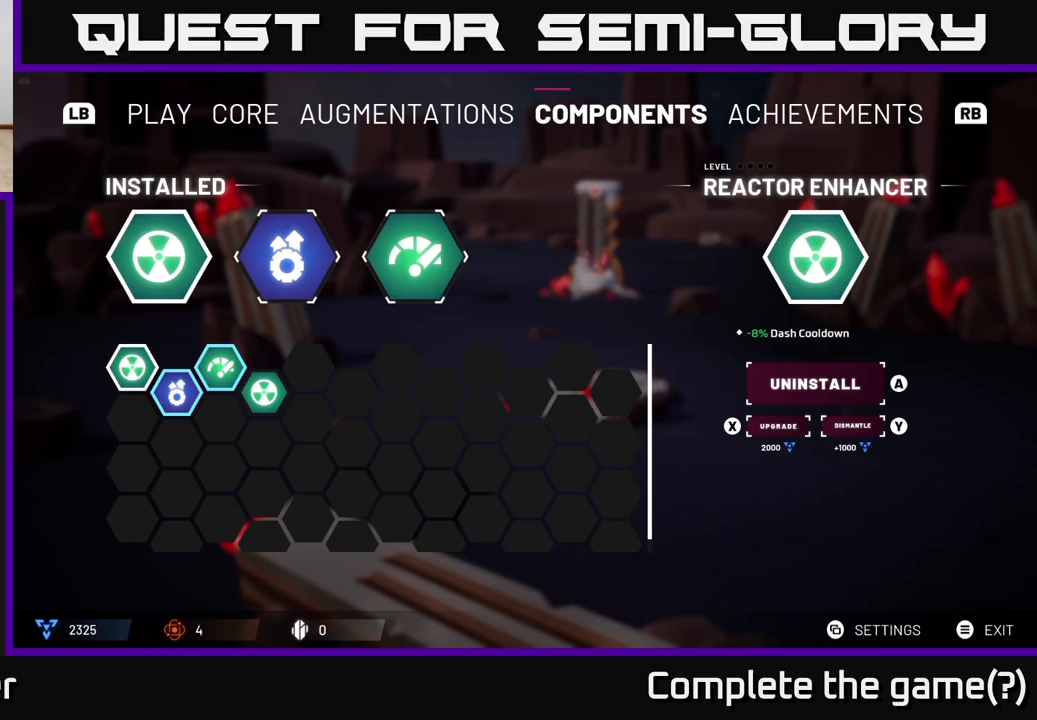
{"buttons": [], "left_stick": "center", "right_stick": "center", "events": [[233, "DPAD_DOWN", "down"], [367, "DPAD_DOWN", "up"]]}